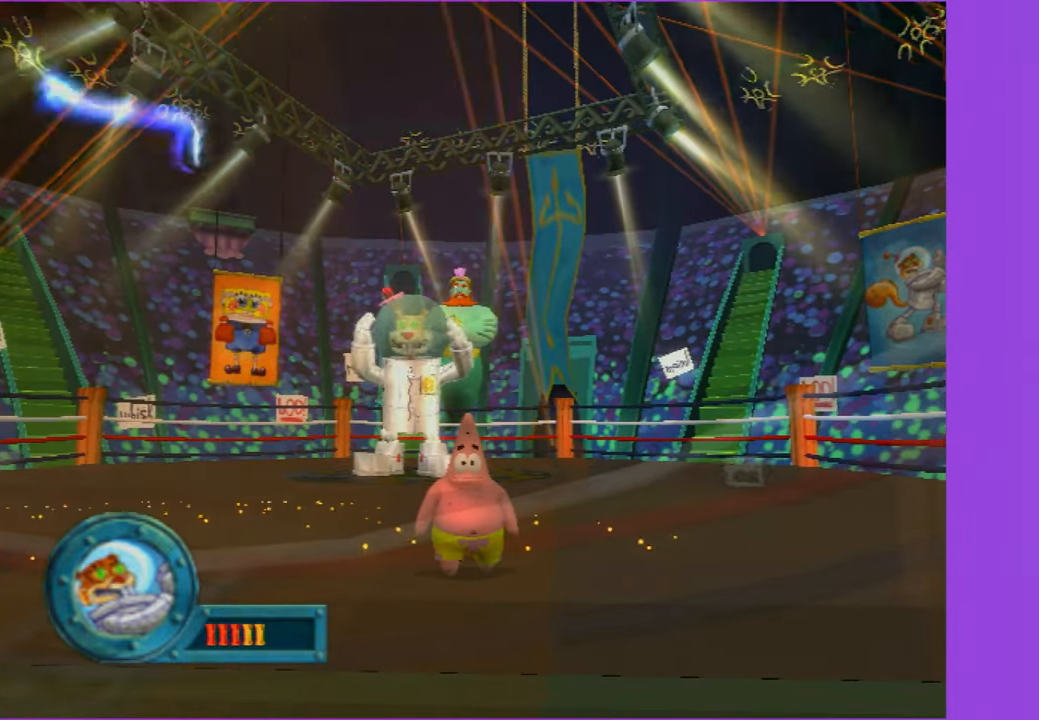
Gameplay with a controller (Xbox layout); each line is a JSON object with the inputs held at the frame after it. "events" lists button and stick changes between this image and that frame as [ms after this image, input, new state], when the widget could be followed in between. Not read: L3.
{"buttons": [], "left_stick": "center", "right_stick": "center", "events": [[117, "right_stick", "down-right"], [167, "right_stick", "center"]]}
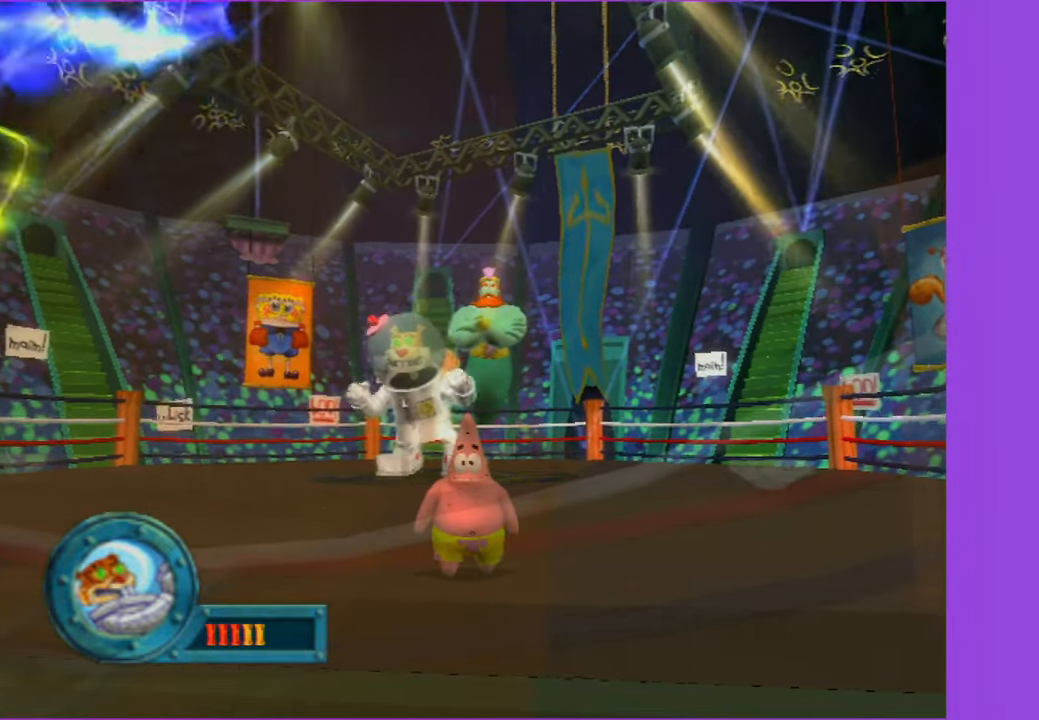
{"buttons": [], "left_stick": "center", "right_stick": "center", "events": []}
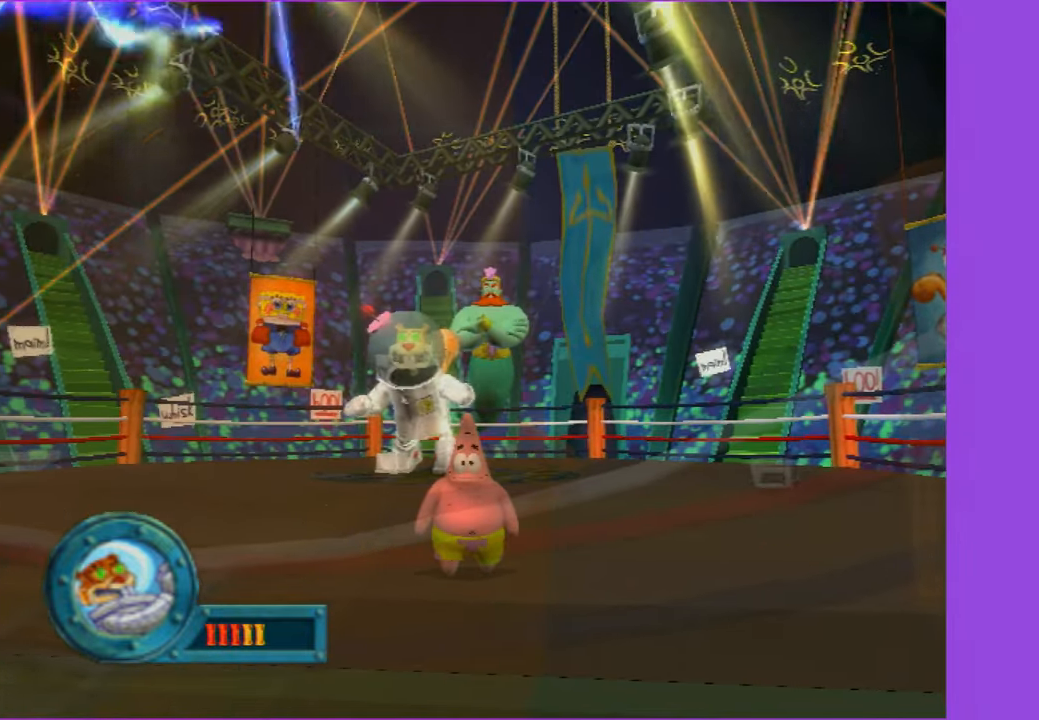
{"buttons": [], "left_stick": "center", "right_stick": "center", "events": []}
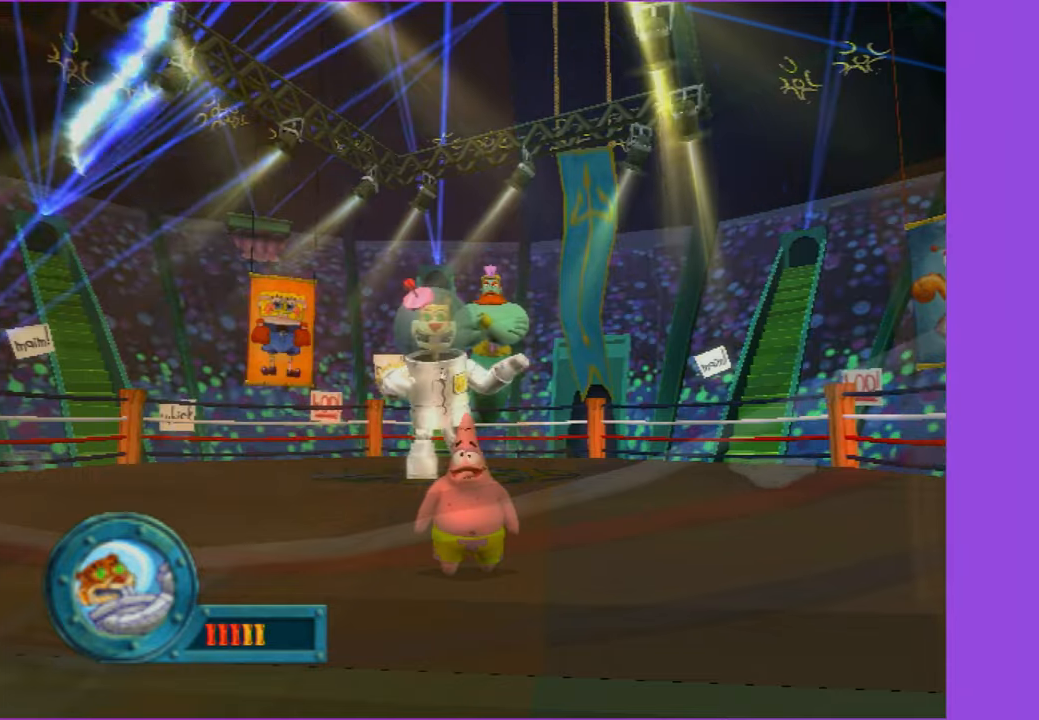
{"buttons": [], "left_stick": "center", "right_stick": "center", "events": []}
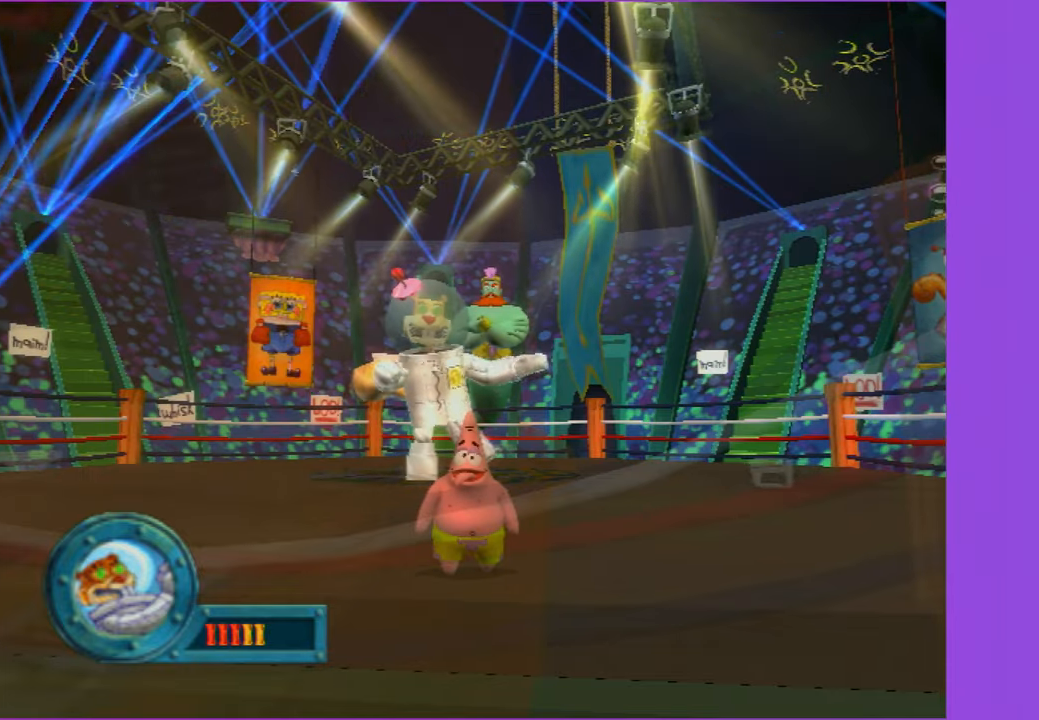
{"buttons": [], "left_stick": "center", "right_stick": "center", "events": []}
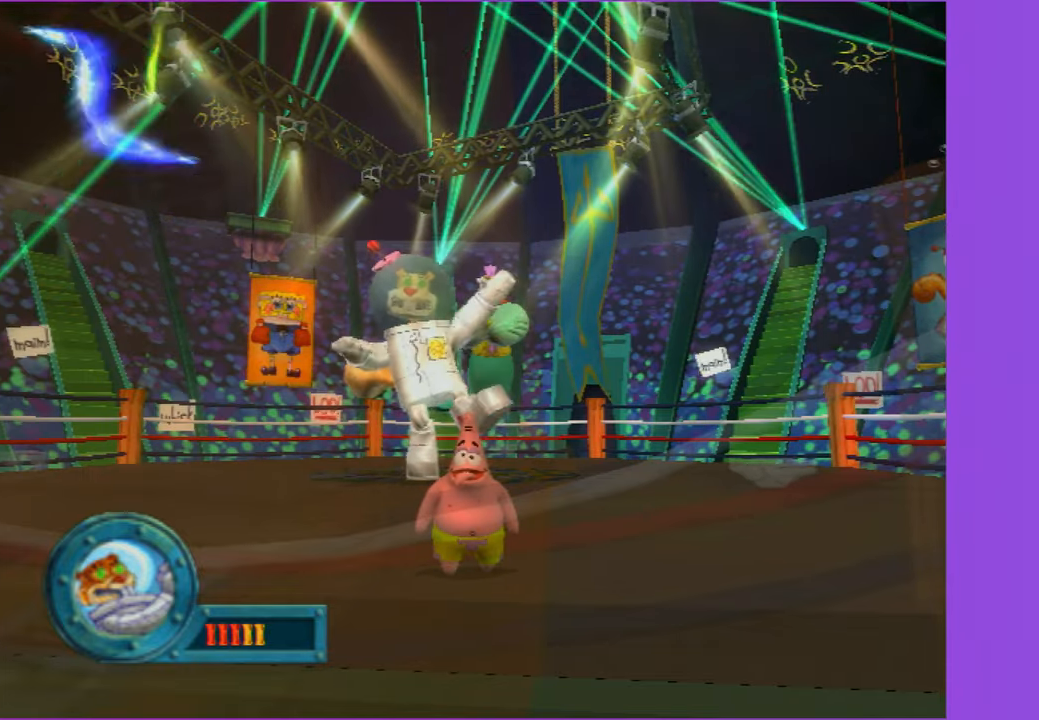
{"buttons": [], "left_stick": "center", "right_stick": "center", "events": []}
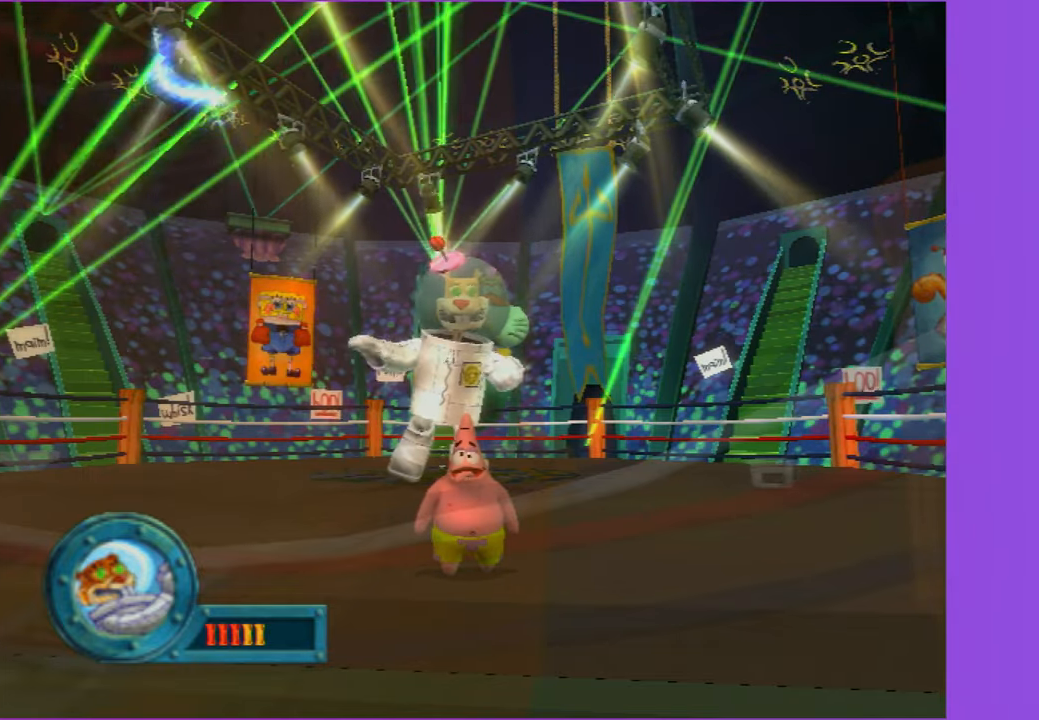
{"buttons": [], "left_stick": "center", "right_stick": "center", "events": []}
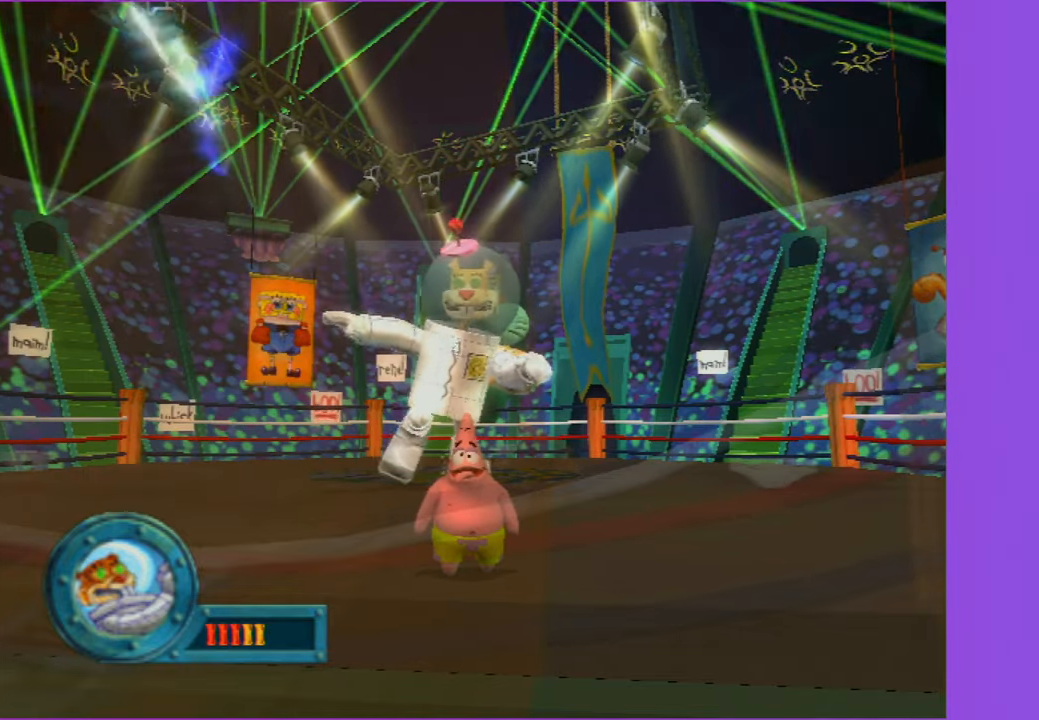
{"buttons": [], "left_stick": "center", "right_stick": "center", "events": []}
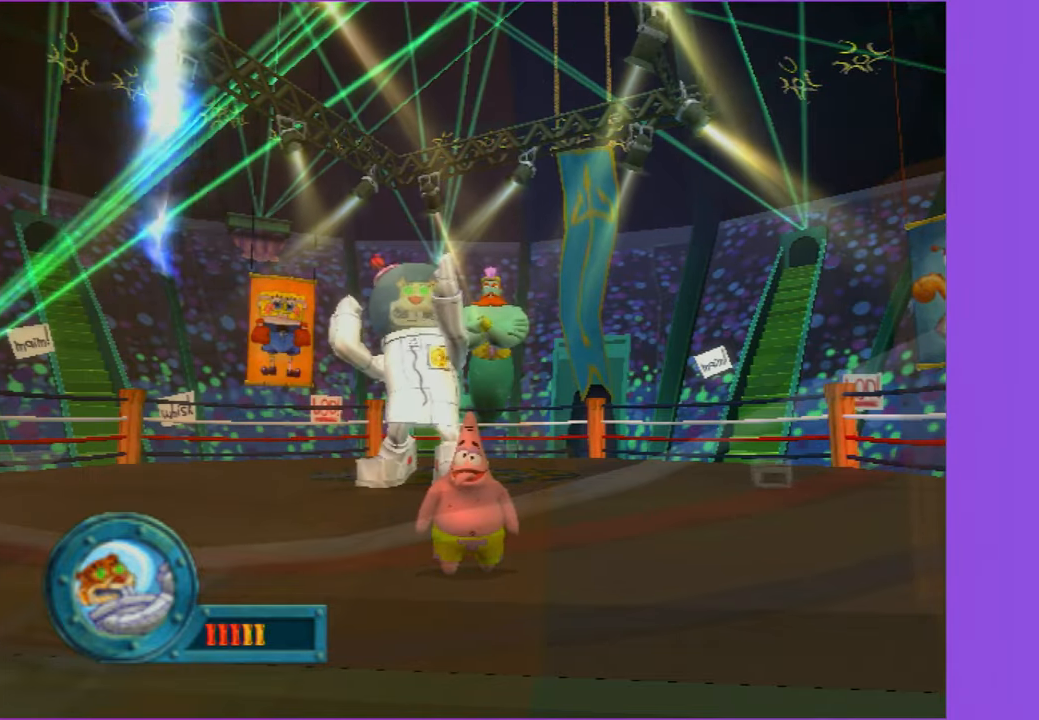
{"buttons": [], "left_stick": "center", "right_stick": "center", "events": [[183, "right_stick", "right"], [250, "right_stick", "center"]]}
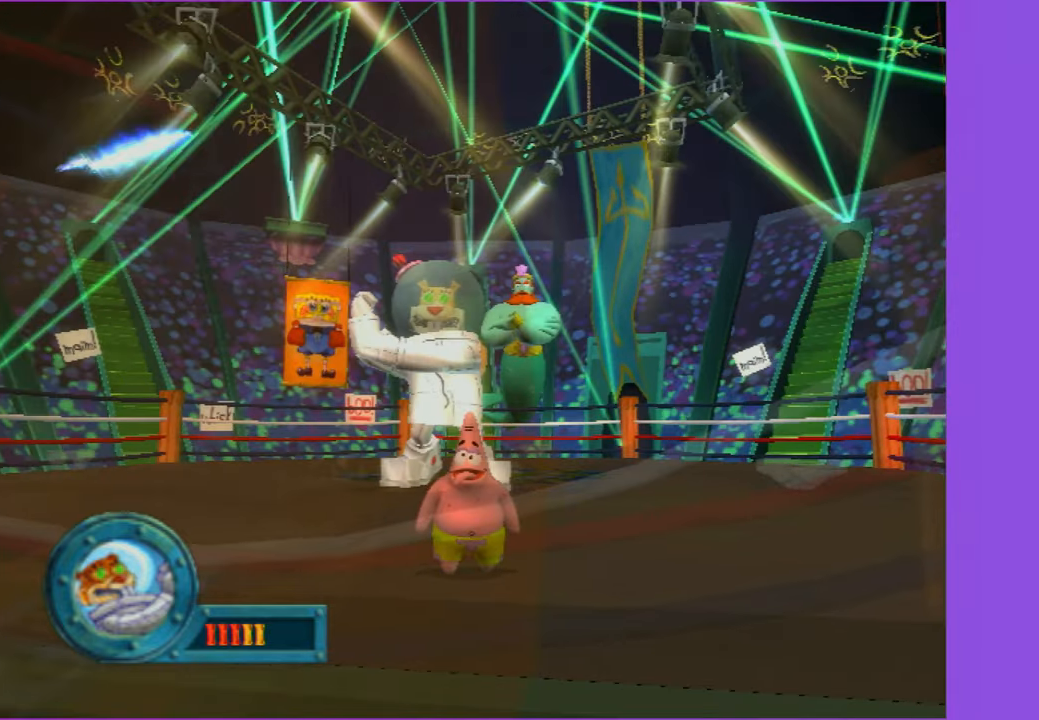
{"buttons": [], "left_stick": "center", "right_stick": "center", "events": [[283, "left_stick", "down"], [416, "left_stick", "center"]]}